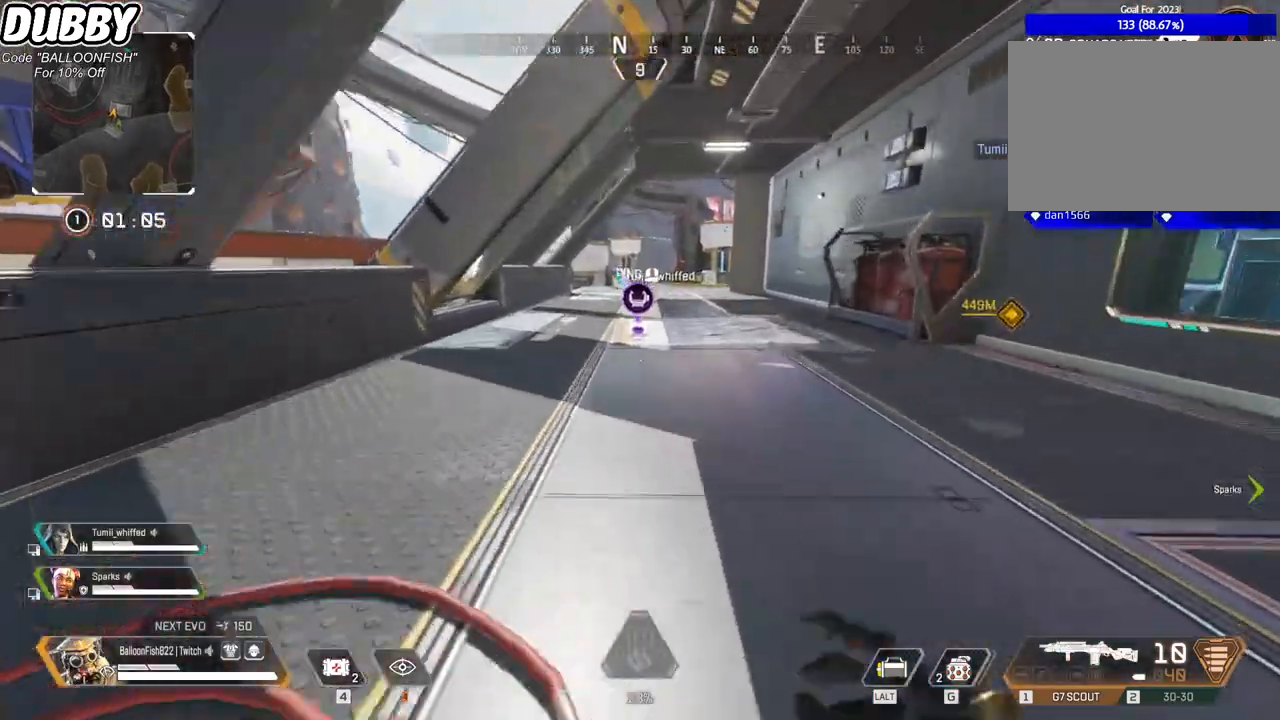
Gameplay with keyboard and mouse; each line is a JSON object with the keys and mouse buttons held at the frame after it. "events" lists presses ("down") and releases ("up") of "1", "2", "3", "4", "5", "a", "b", "c", "ctrl", "d", "e", "f", "g", "r", "s", "shift", "space", "t", "tab", "v", "w", "x", "z", "mouse_left", "mouse_wheel", "mouse_right", "mouse_mb4" and "mouse_mb5" between this image and that frame as [ms after this image, input, new state], when the widget could be followed in between. "mouse_left", "mouse_wheel", "mouse_right", "mouse_mb4", "mouse_mb5" = the "left", "wheel", "right", "mb4", "mb5" buttons of the "mouse" list. No other keys are recorded. "wheel" means that the mouse wheel is clicked or scrolled. Mouse movement is not recorded.
{"keys": ["w"], "mouse": [], "events": []}
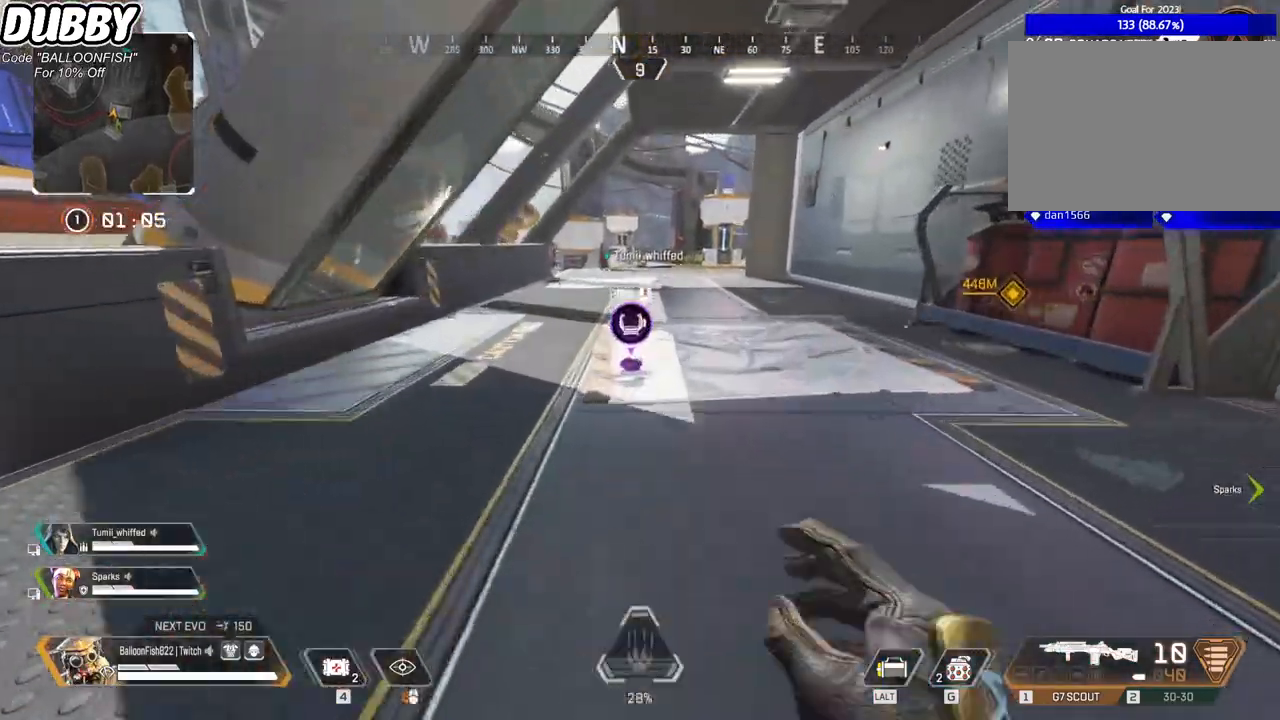
{"keys": ["w"], "mouse": [], "events": [[334, "e", "down"], [434, "e", "up"]]}
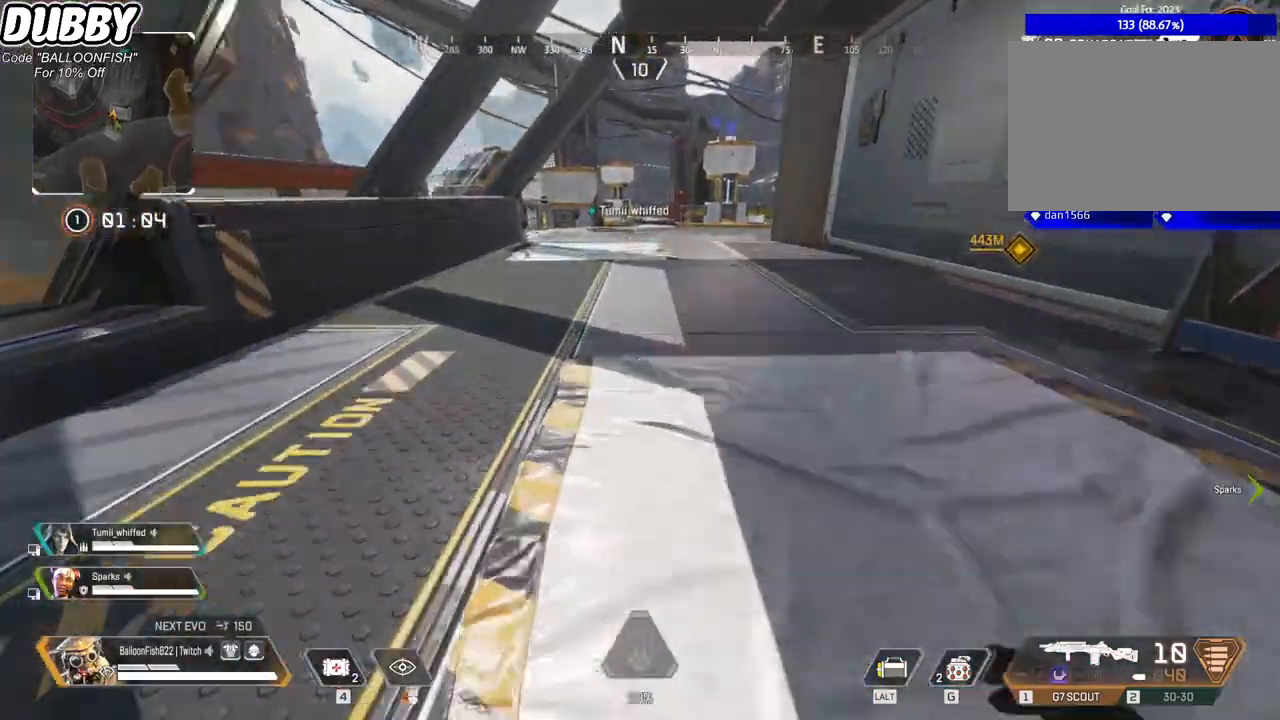
{"keys": ["w"], "mouse": [], "events": []}
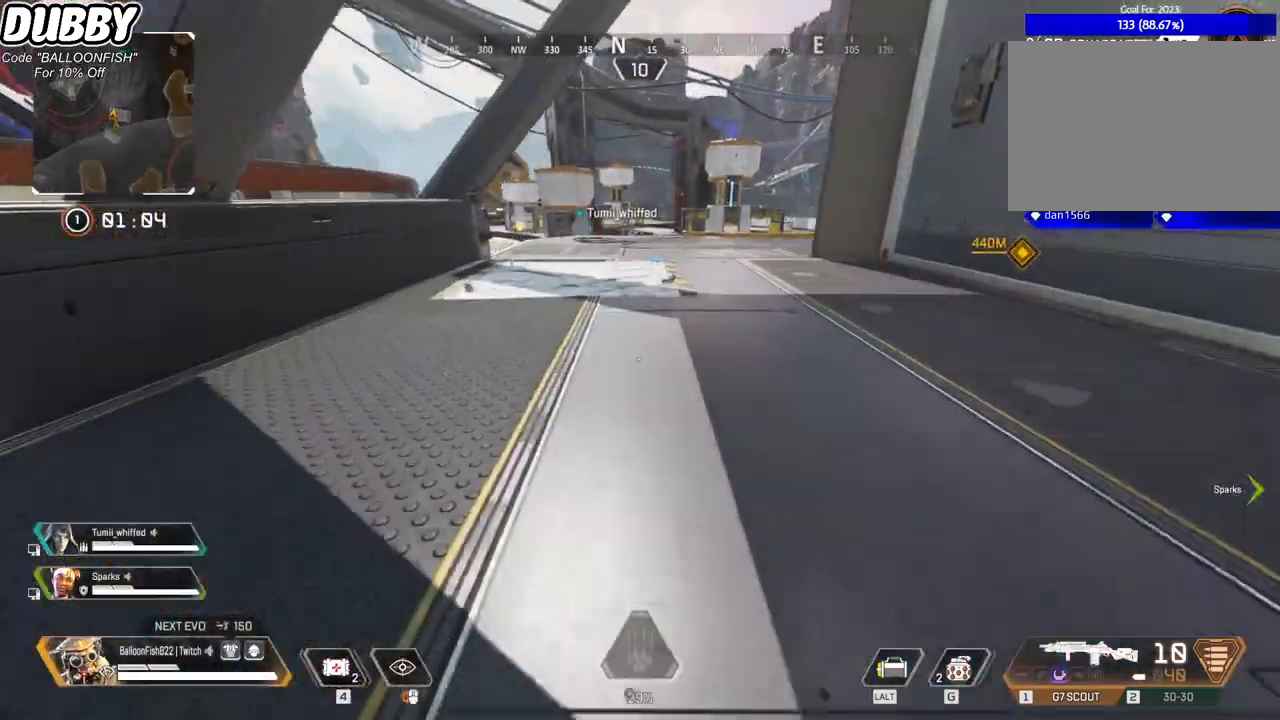
{"keys": ["w"], "mouse": [], "events": [[233, "2", "down"], [367, "2", "up"]]}
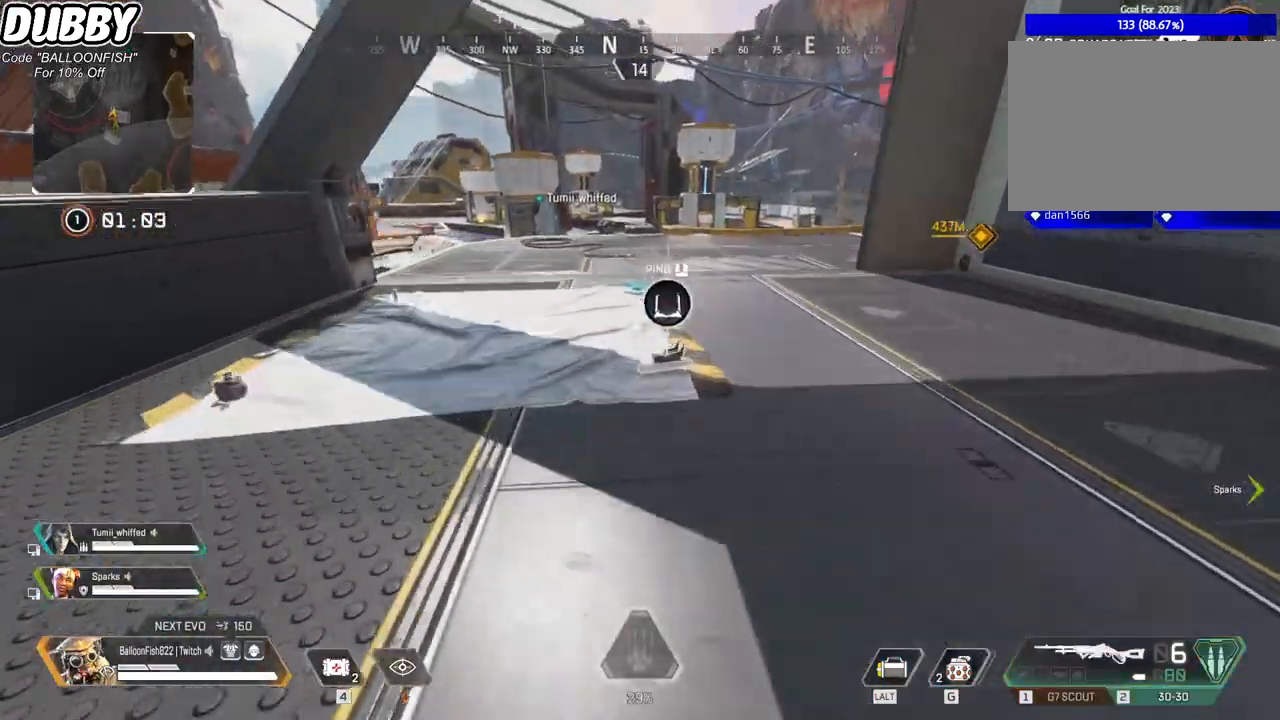
{"keys": ["w"], "mouse": [], "events": [[167, "e", "down"], [301, "e", "up"]]}
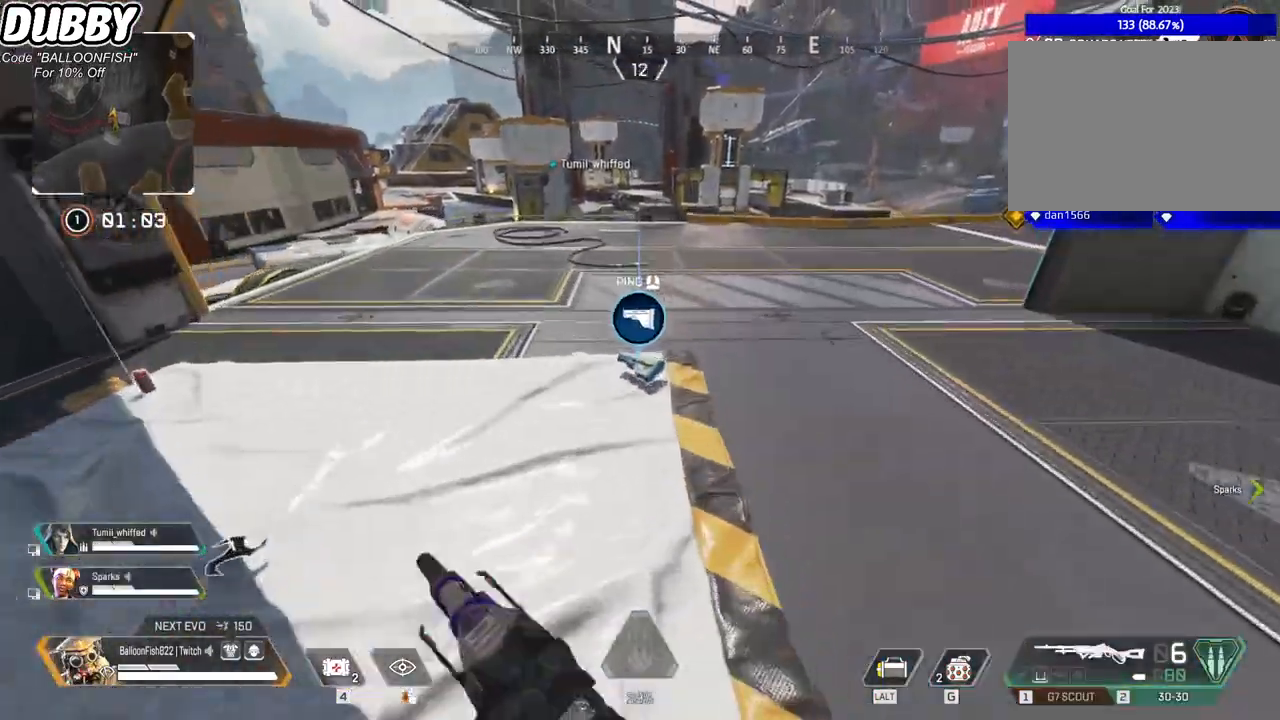
{"keys": ["w"], "mouse": [], "events": [[67, "e", "down"], [134, "e", "up"]]}
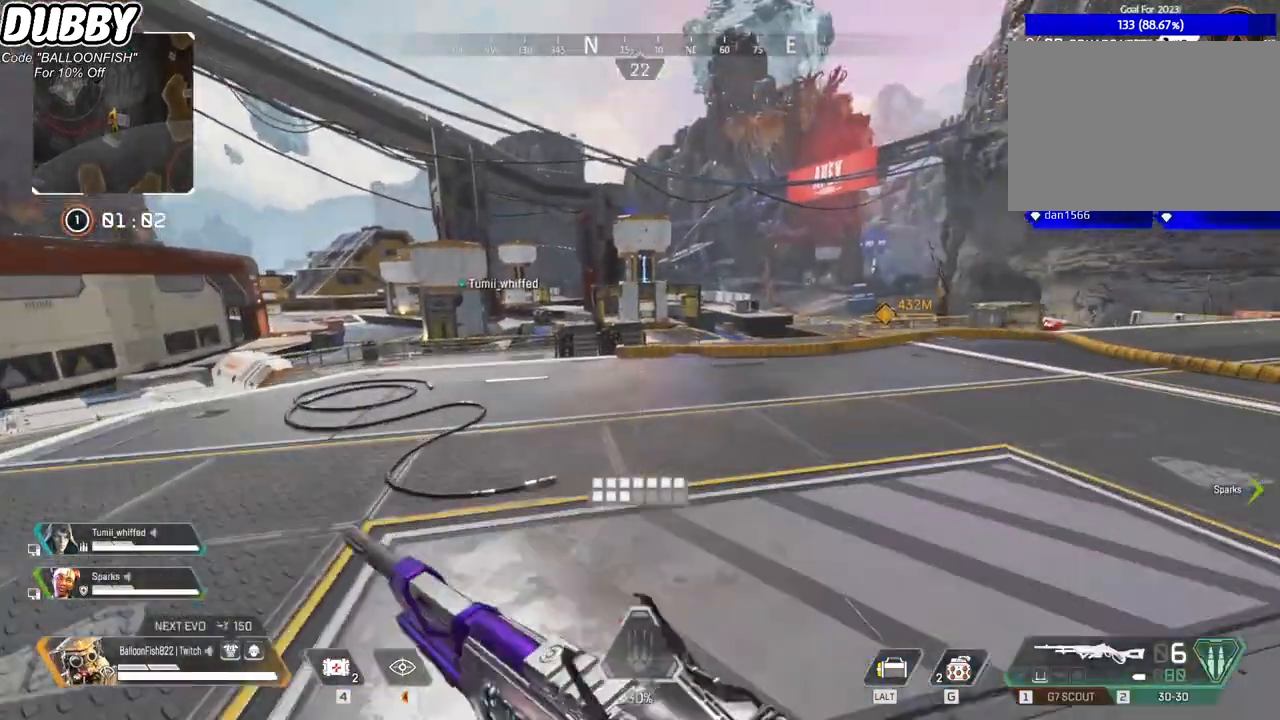
{"keys": ["tab", "w"], "mouse": [], "events": [[267, "tab", "down"], [367, "tab", "up"], [467, "tab", "down"]]}
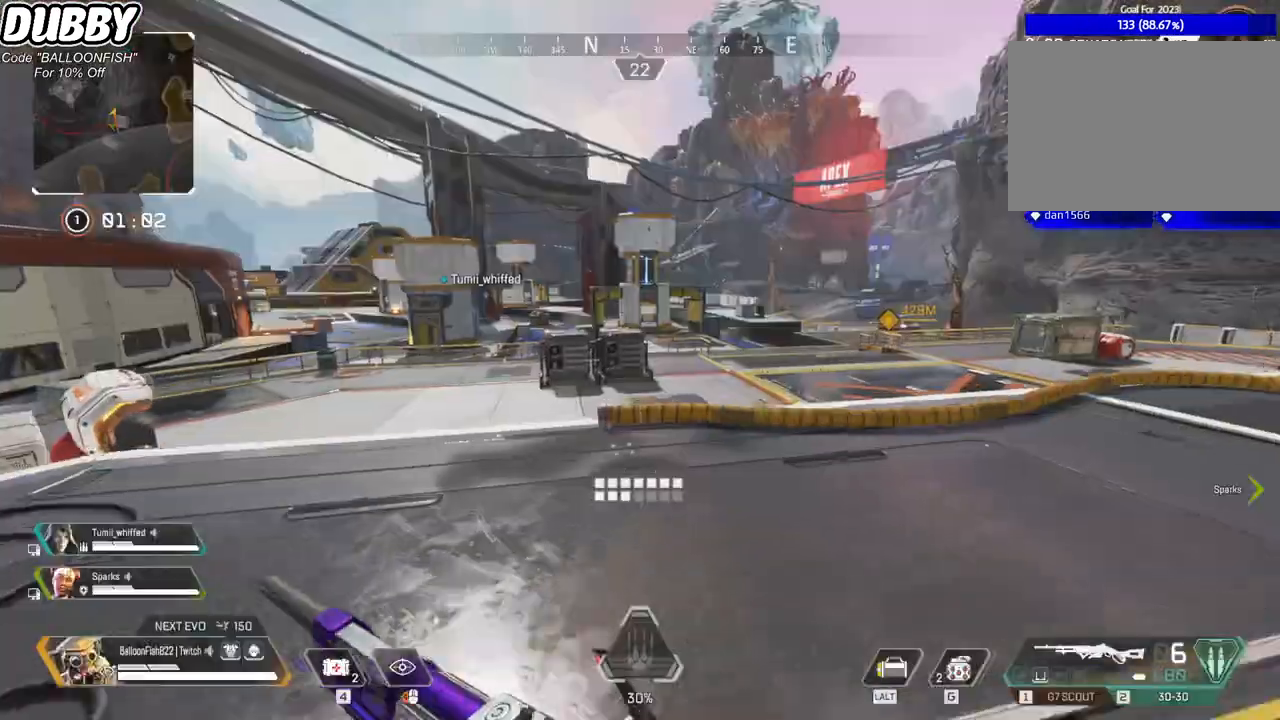
{"keys": ["ctrl", "space", "w"], "mouse": [], "events": [[67, "tab", "up"], [133, "ctrl", "down"], [467, "space", "down"]]}
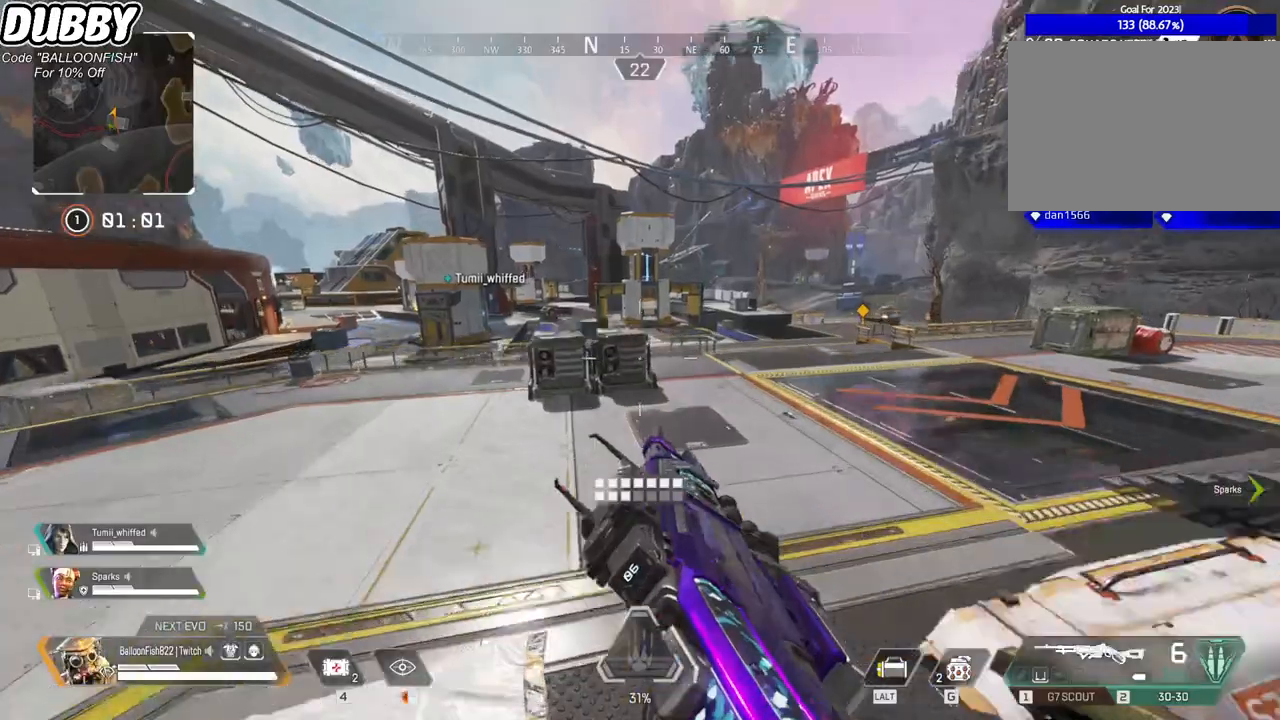
{"keys": ["w"], "mouse": [], "events": [[133, "space", "up"], [367, "d", "down"], [434, "ctrl", "up"], [434, "d", "up"]]}
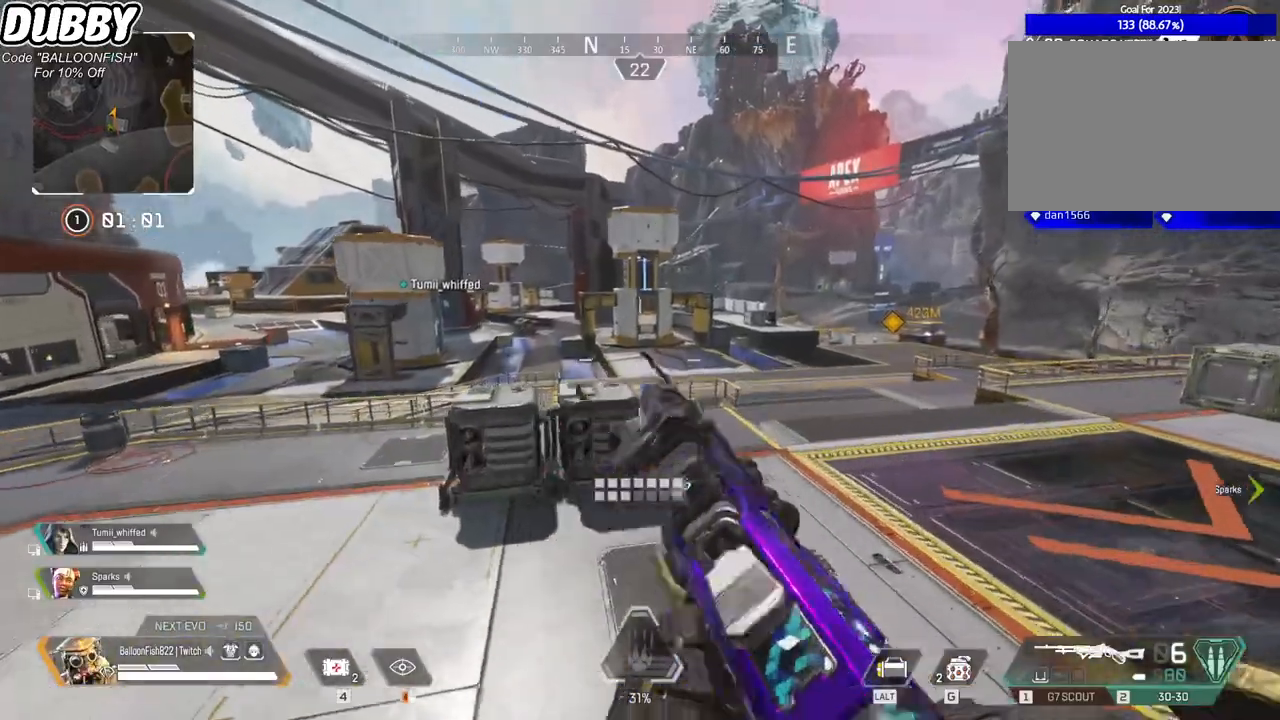
{"keys": ["w"], "mouse": [], "events": []}
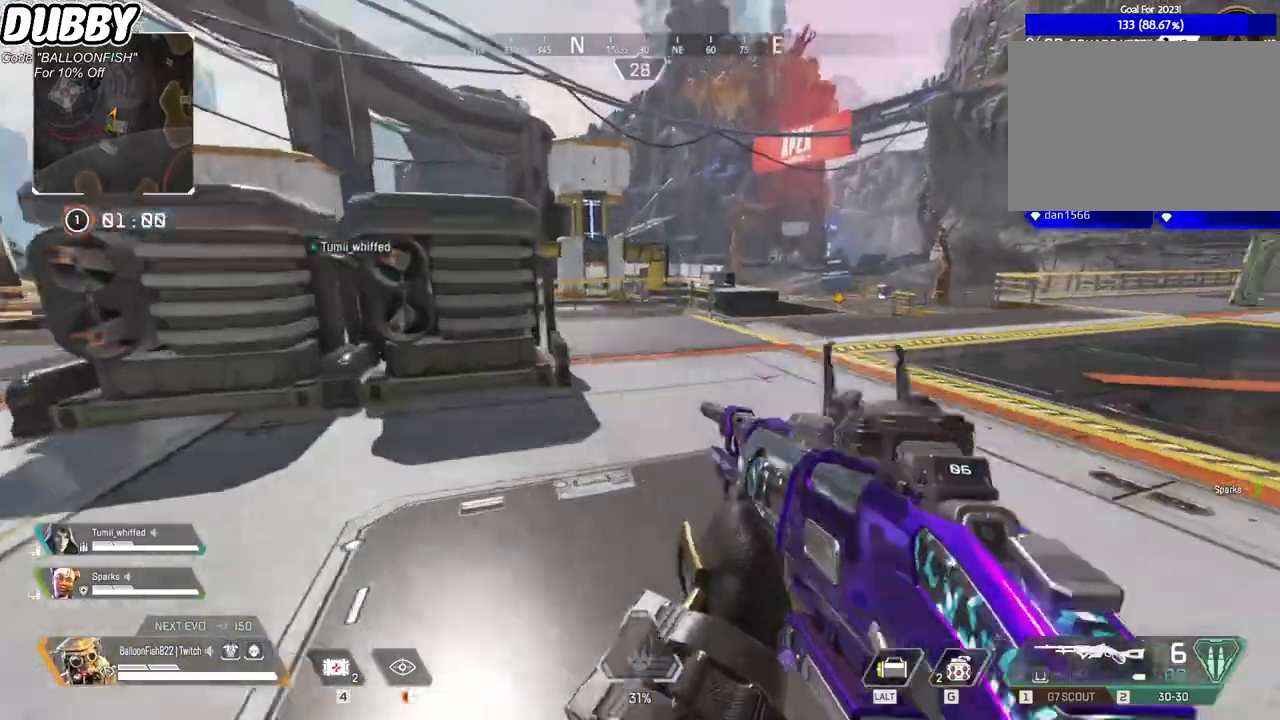
{"keys": ["w"], "mouse": [], "events": [[101, "3", "down"], [234, "3", "up"]]}
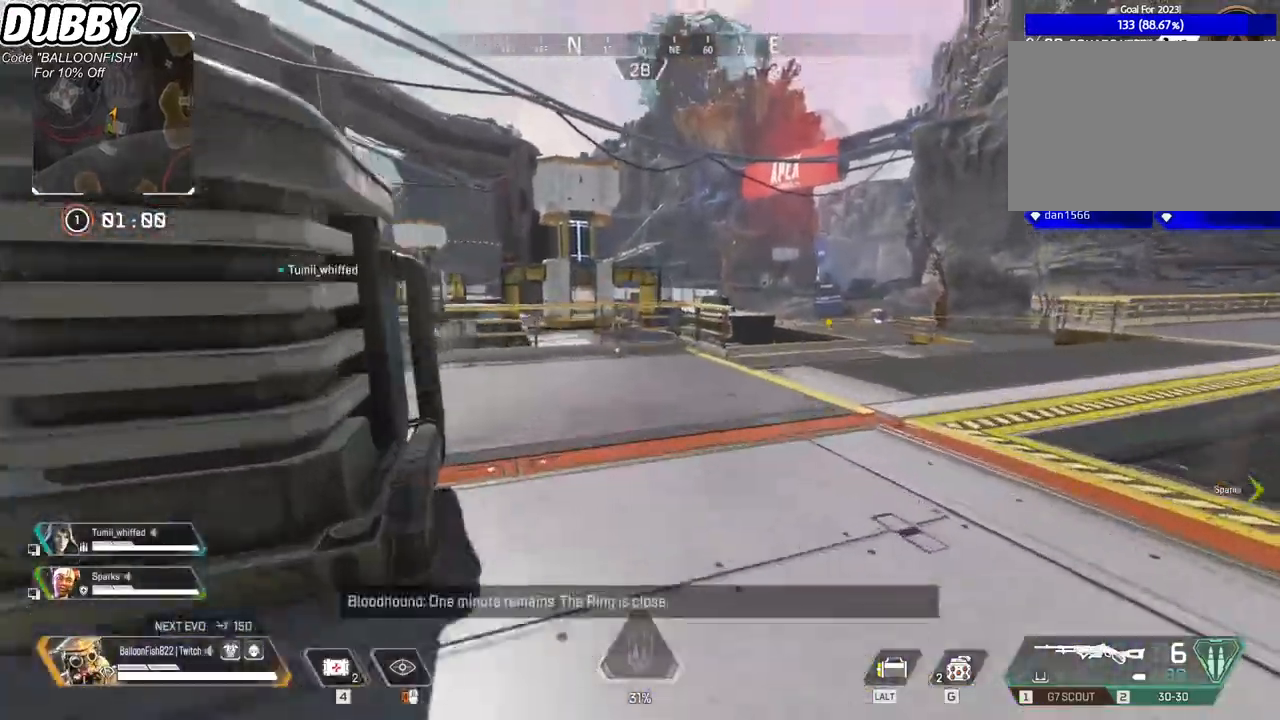
{"keys": ["w"], "mouse": [], "events": []}
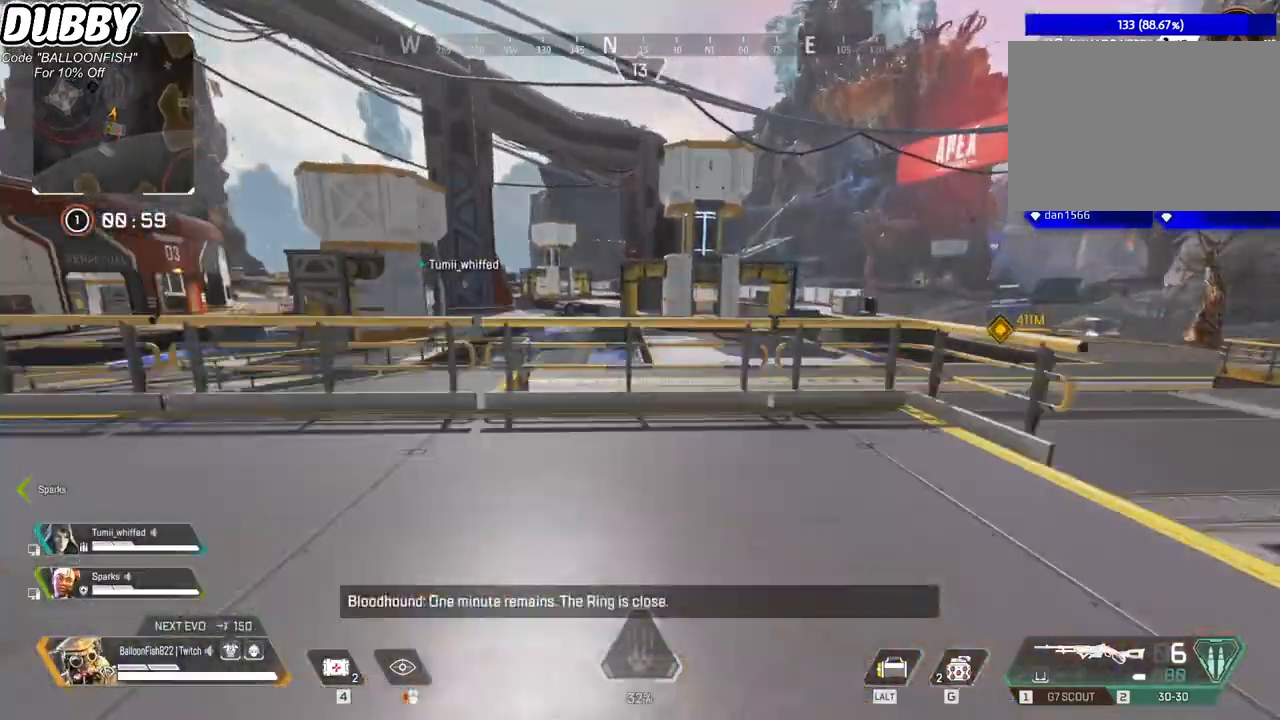
{"keys": ["w"], "mouse": [], "events": [[267, "space", "down"], [401, "space", "up"]]}
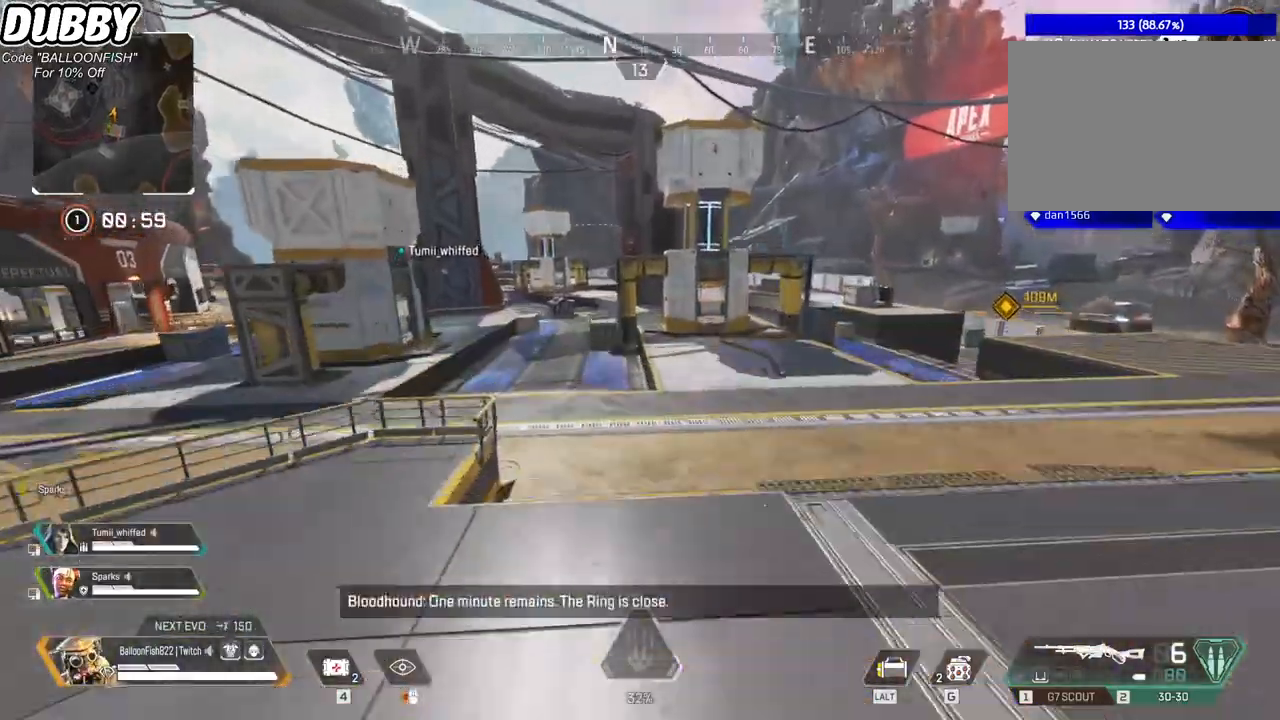
{"keys": ["w"], "mouse": [], "events": []}
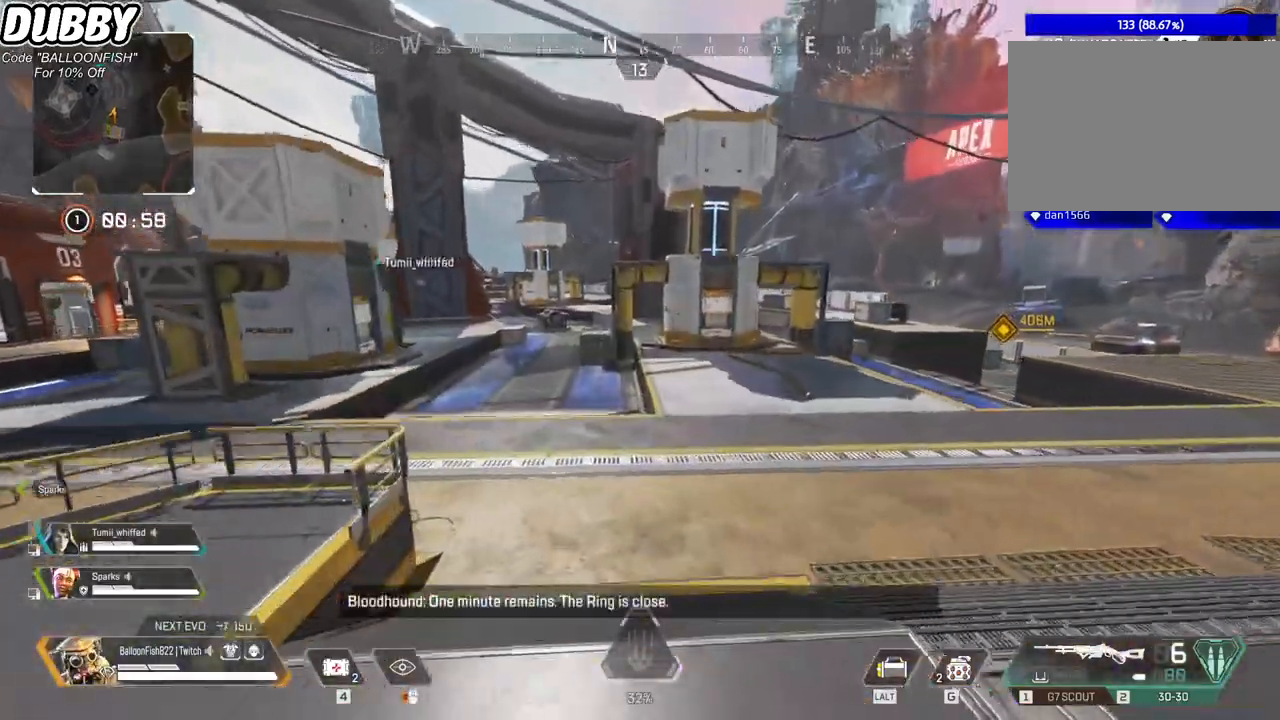
{"keys": ["w"], "mouse": [], "events": []}
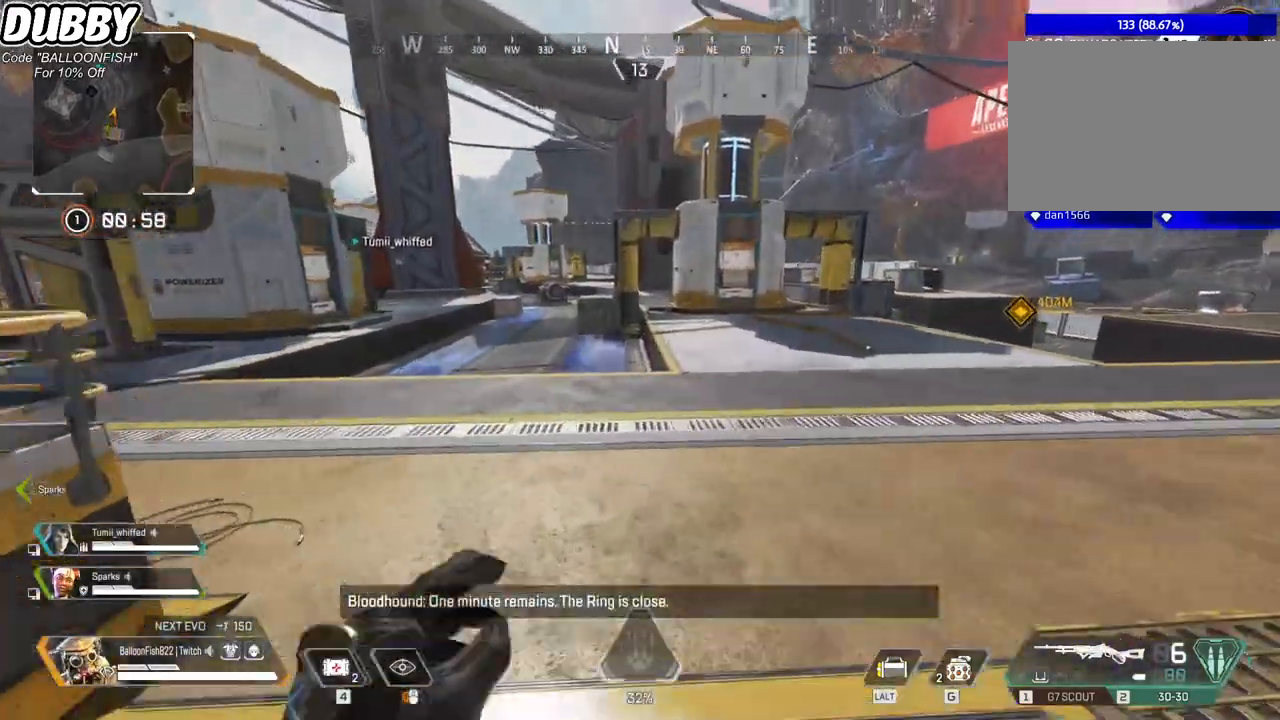
{"keys": ["w"], "mouse": [], "events": []}
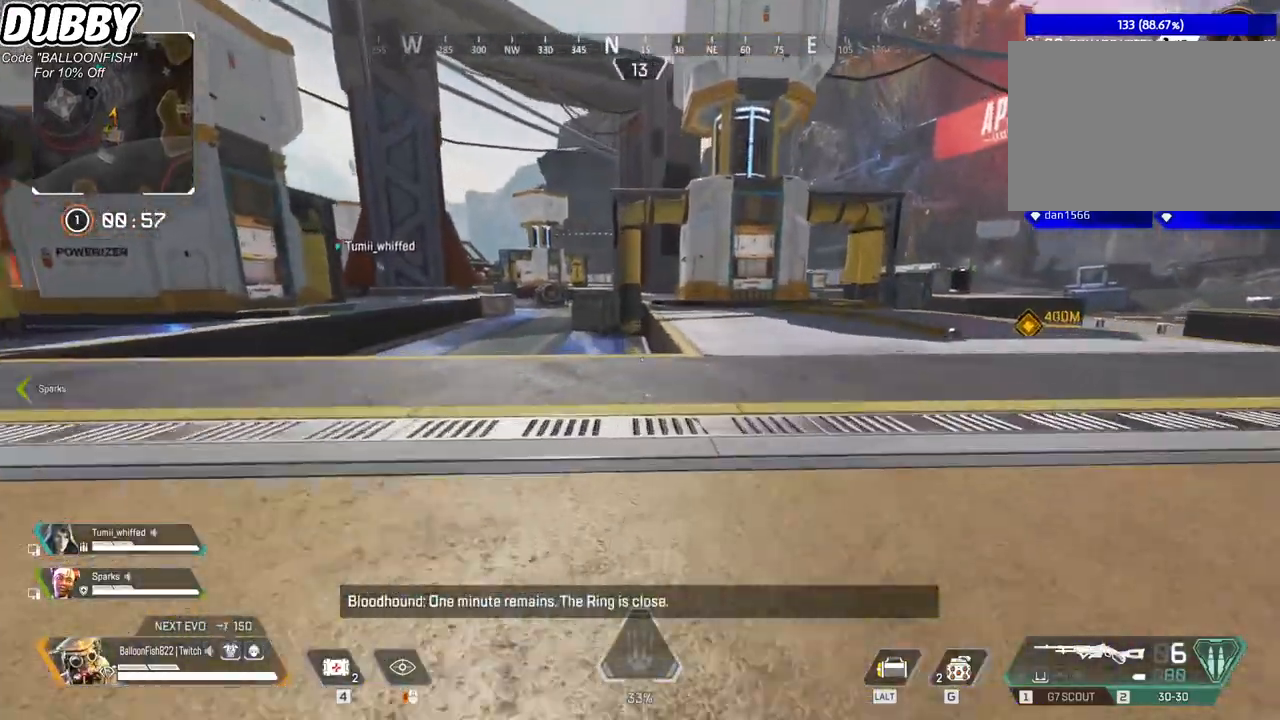
{"keys": ["w"], "mouse": [], "events": []}
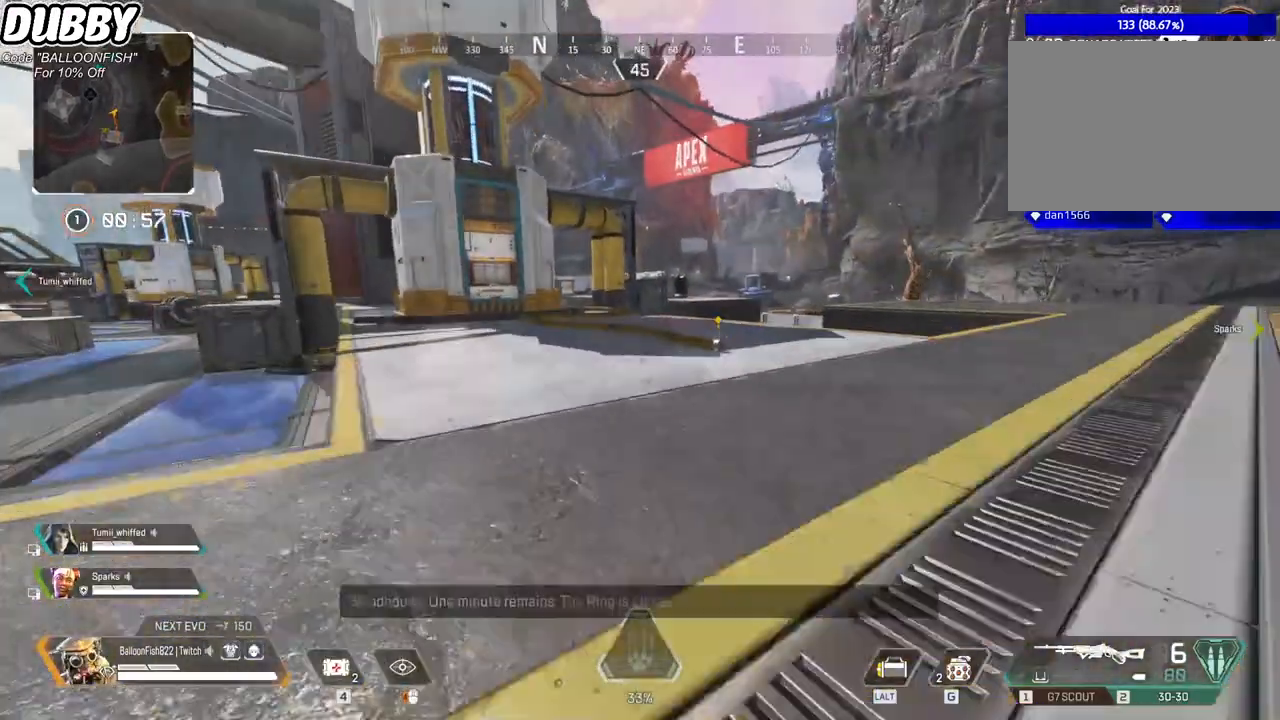
{"keys": ["w"], "mouse": [], "events": []}
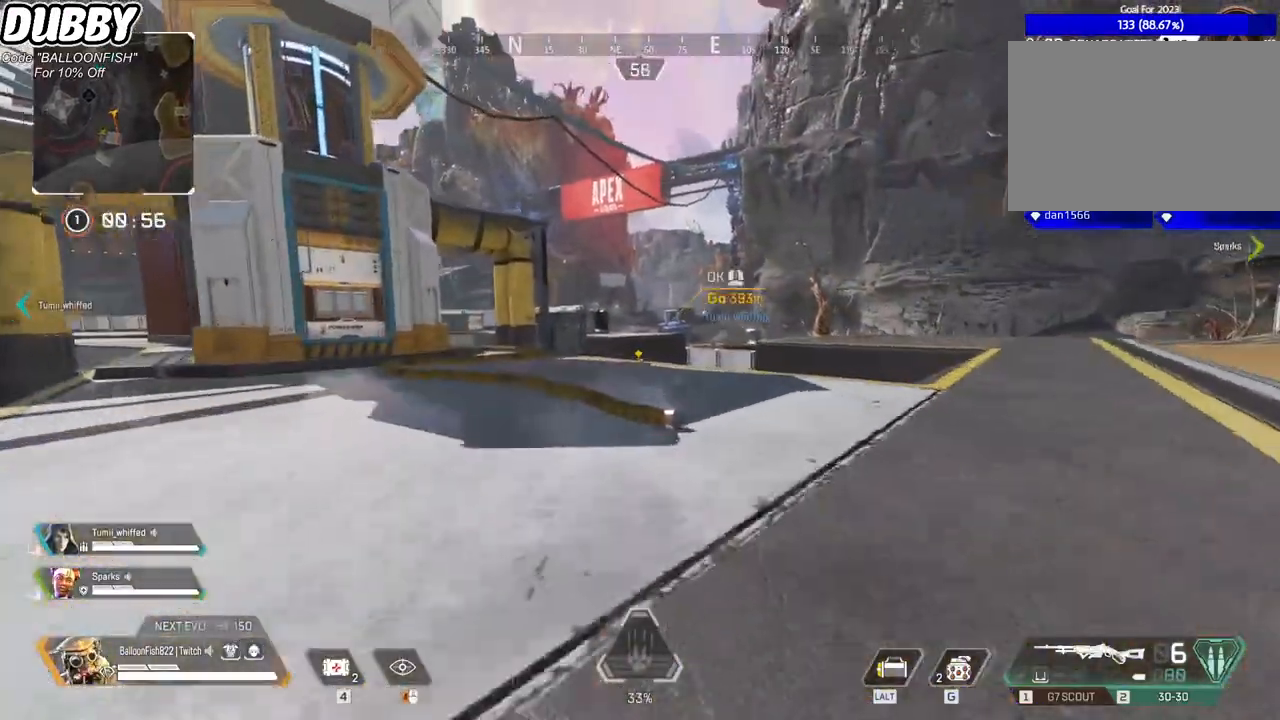
{"keys": ["w"], "mouse": [], "events": []}
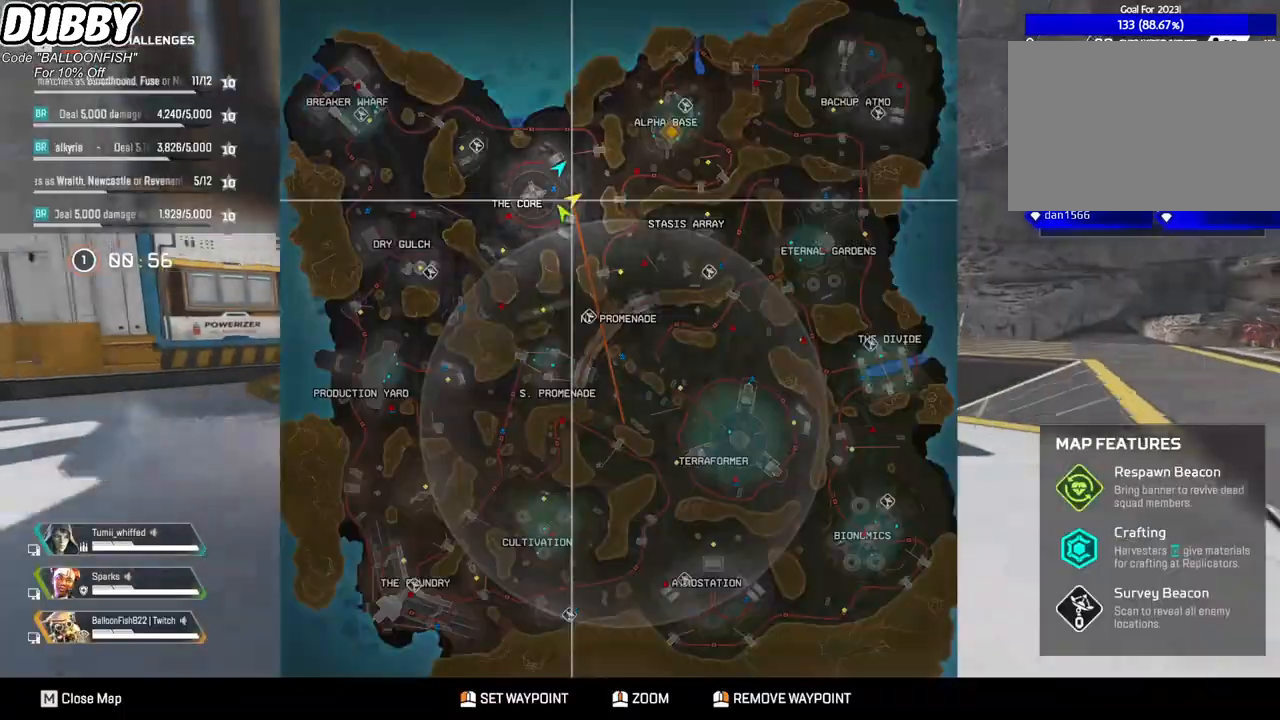
{"keys": ["w"], "mouse": [], "events": []}
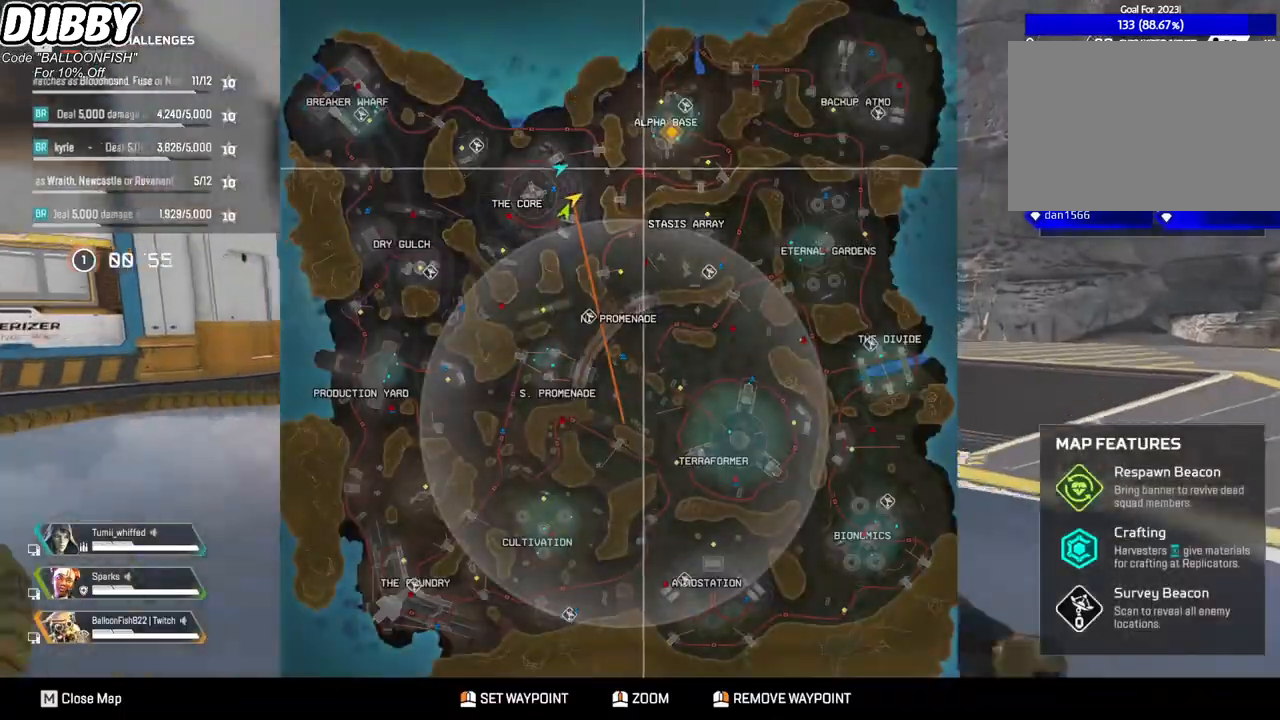
{"keys": ["w"], "mouse": [], "events": [[167, "mouse_wheel", "down"], [267, "mouse_wheel", "up"]]}
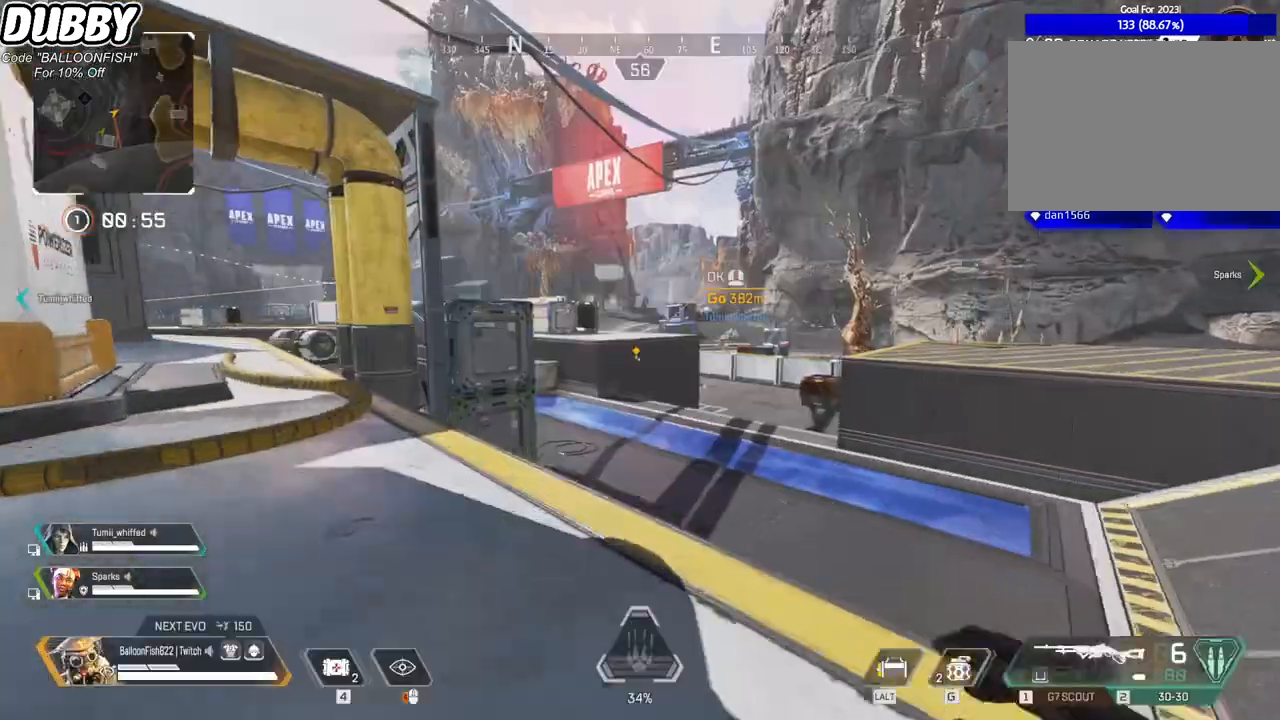
{"keys": ["w"], "mouse": [], "events": []}
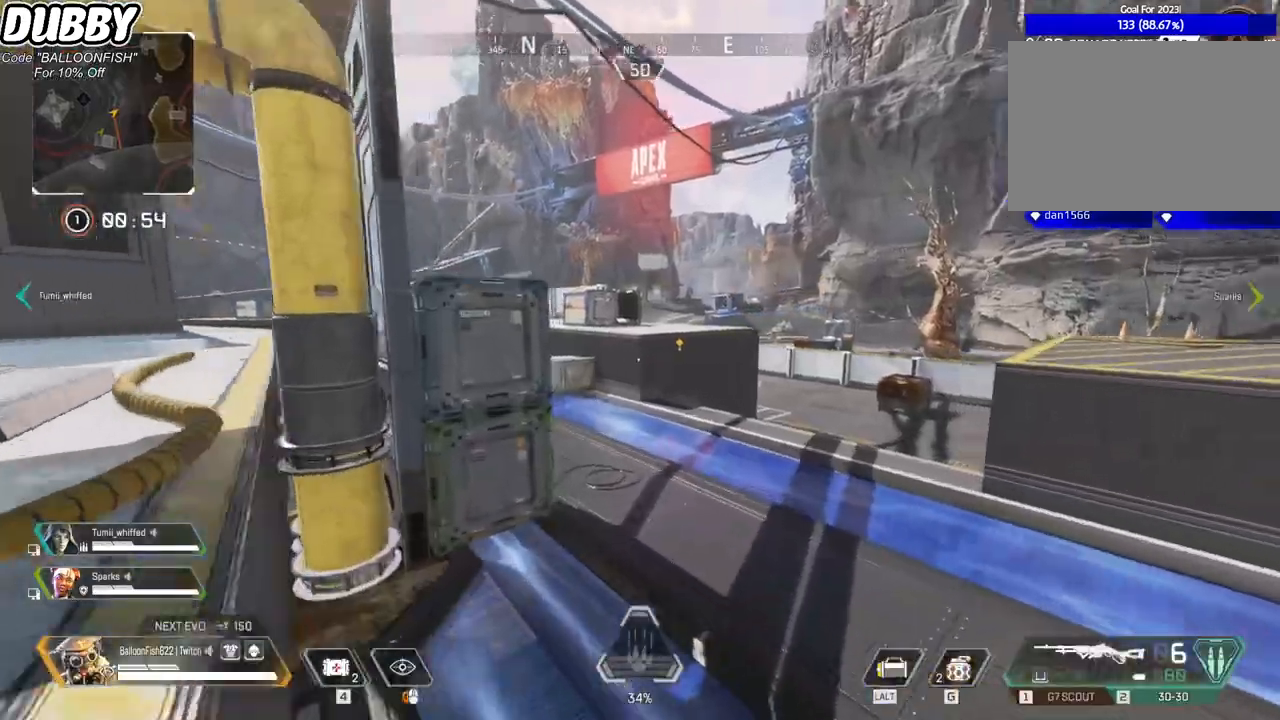
{"keys": ["w"], "mouse": [], "events": []}
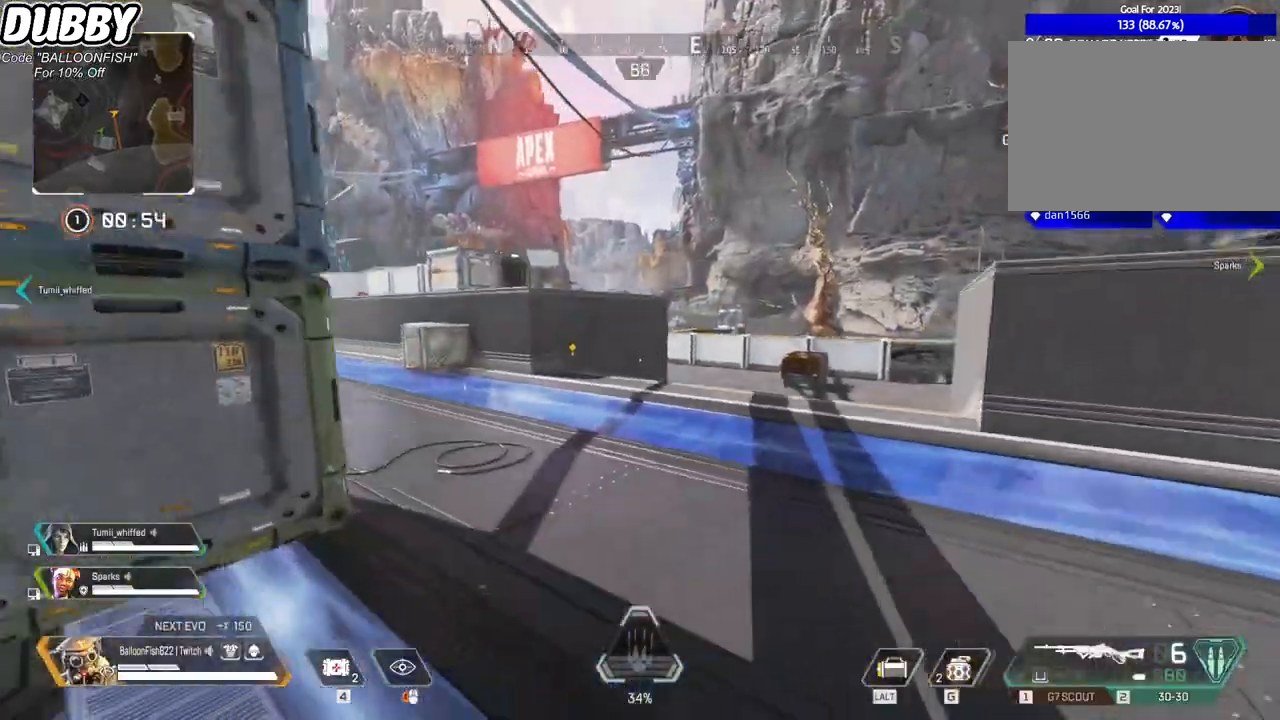
{"keys": ["w"], "mouse": [], "events": []}
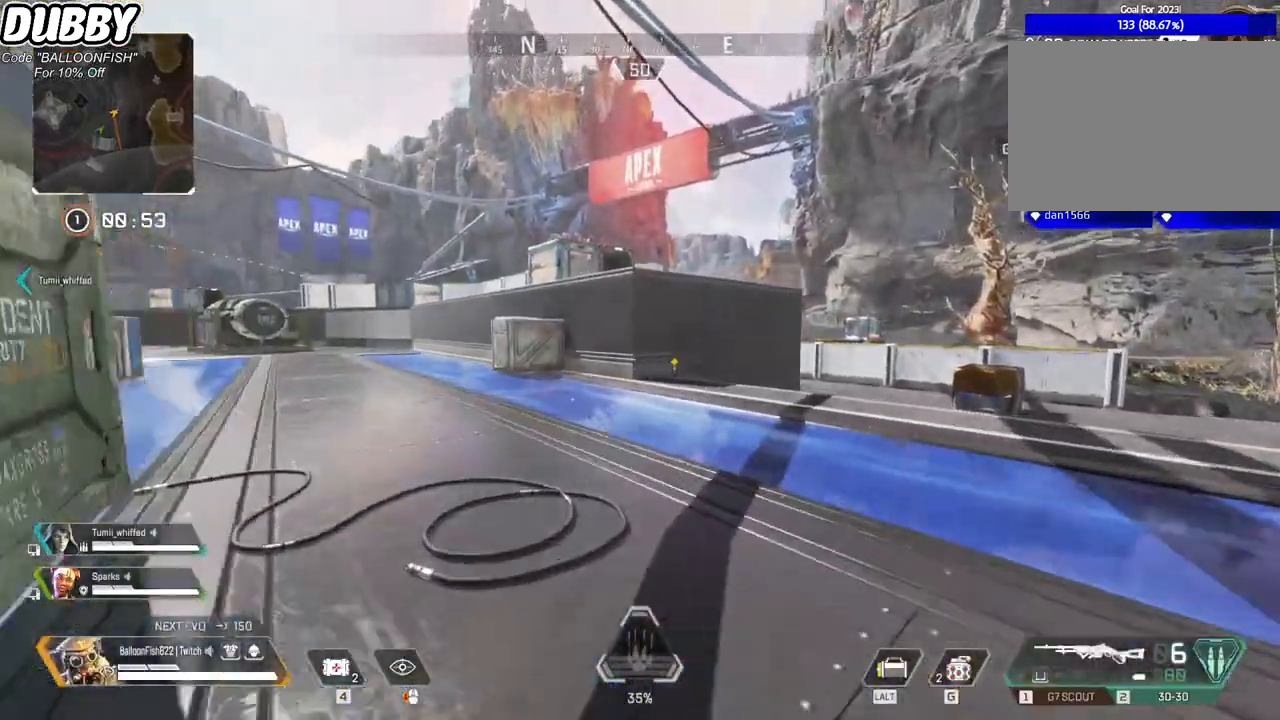
{"keys": ["w"], "mouse": ["right"], "events": [[468, "mouse_right", "down"]]}
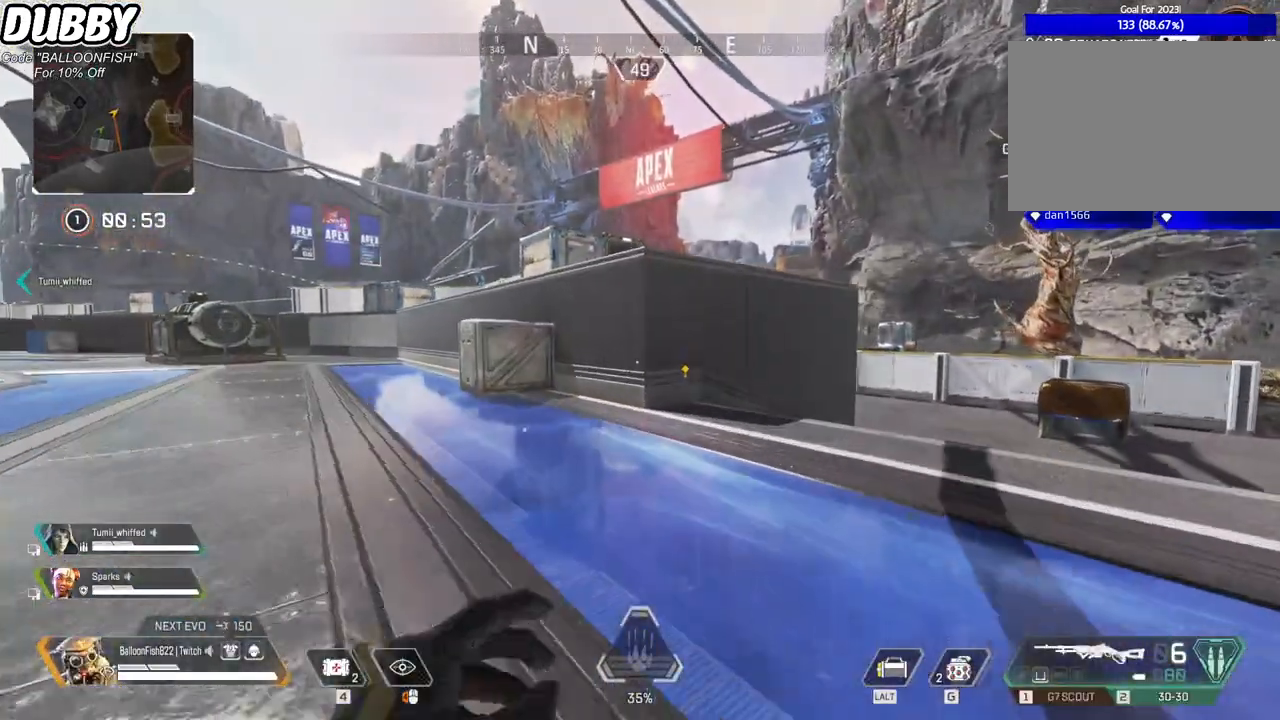
{"keys": ["w"], "mouse": ["right"], "events": []}
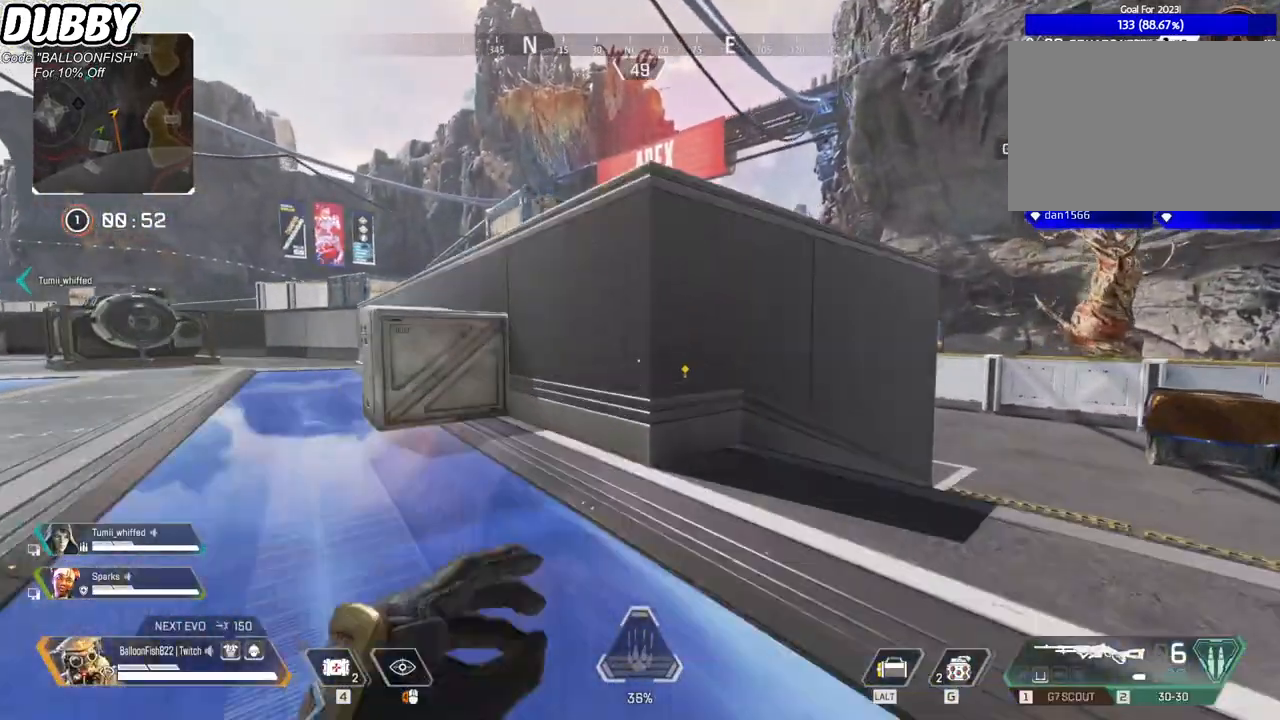
{"keys": ["w"], "mouse": ["right"], "events": [[200, "space", "down"], [367, "space", "up"]]}
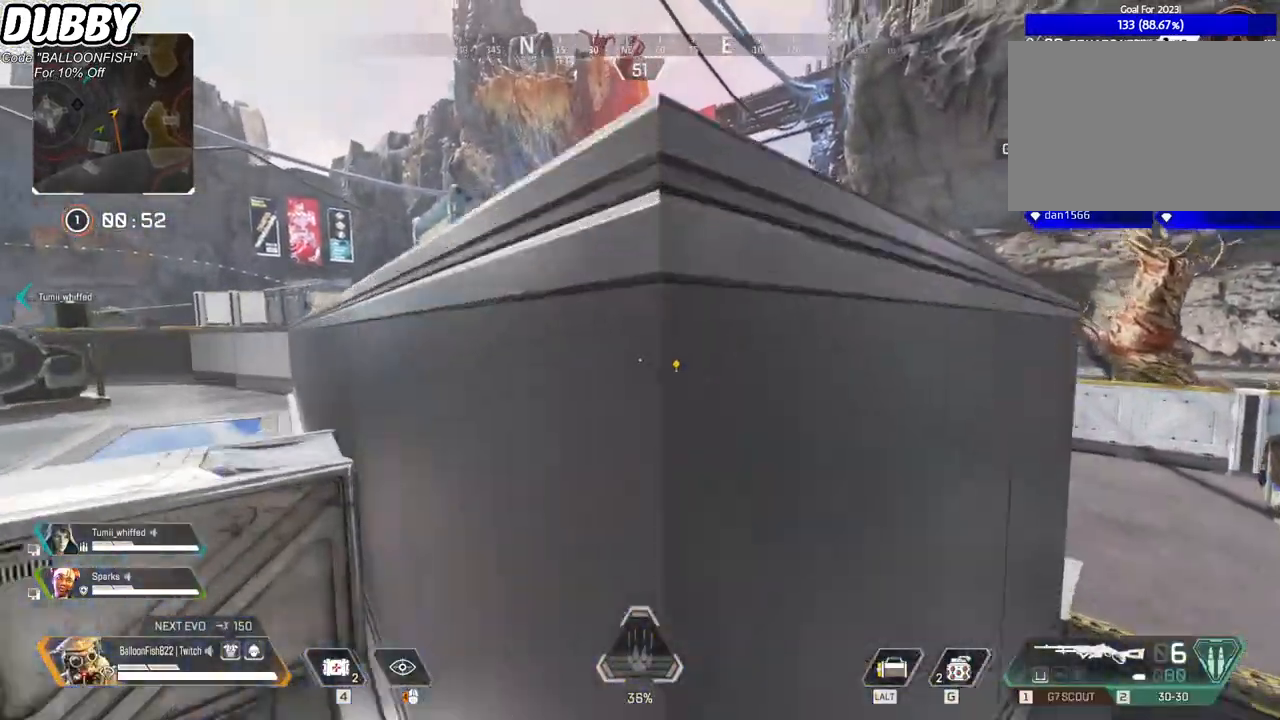
{"keys": ["w"], "mouse": [], "events": [[367, "mouse_right", "up"]]}
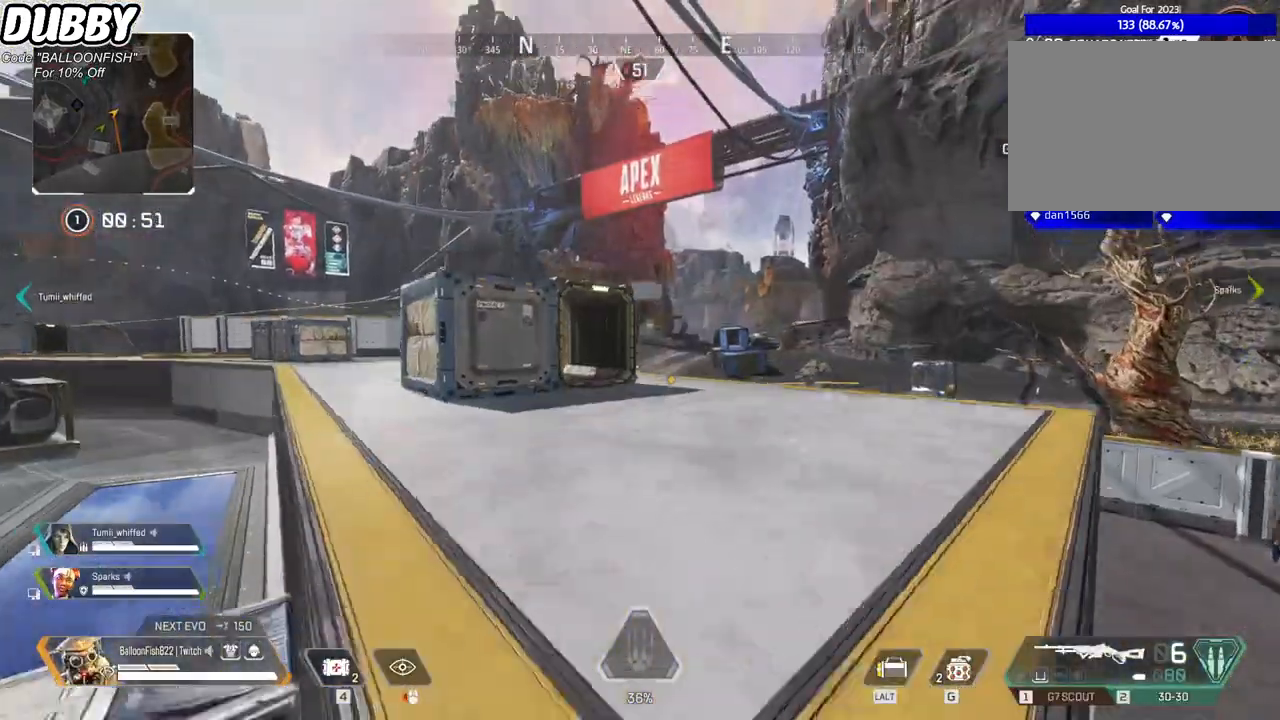
{"keys": ["ctrl", "w"], "mouse": [], "events": [[468, "ctrl", "down"]]}